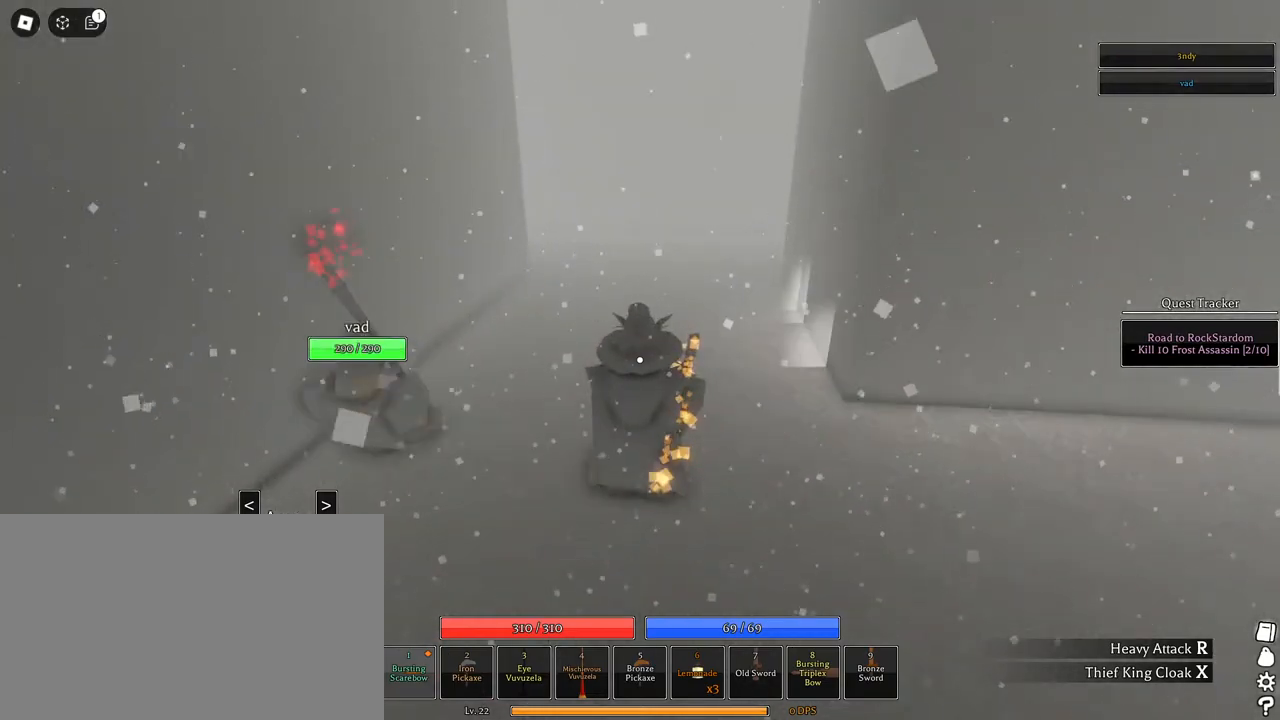
Gameplay with keyboard and mouse; each line is a JSON object with the keys and mouse buttons held at the frame after it. "events" lists presses ("down") and releases ("up") of "1", "2", "3", "4", "5", "a", "alt", "c", "caps_lock", "ctrl", "d", "e", "f", "g", "q", "r", "s", "shift", "space", "t", "tab", "v", "w", "x", "z", "mouse_left", "mouse_wheel" and "mouse_right" between this image and that frame as [ms after this image, input, new state], when the widget could be followed in between. "mouse_left", "mouse_wheel", "mouse_right" = the "left", "wheel", "right" buttons of the "mouse" list. No other keys are recorded. "wheel" means that the mouse wheel is clicked or scrolled. Not read: mouse_move.
{"keys": ["w"], "mouse": ["right"], "events": [[83, "w", "down"], [133, "shift", "down"], [317, "shift", "up"], [367, "q", "down"], [450, "q", "up"]]}
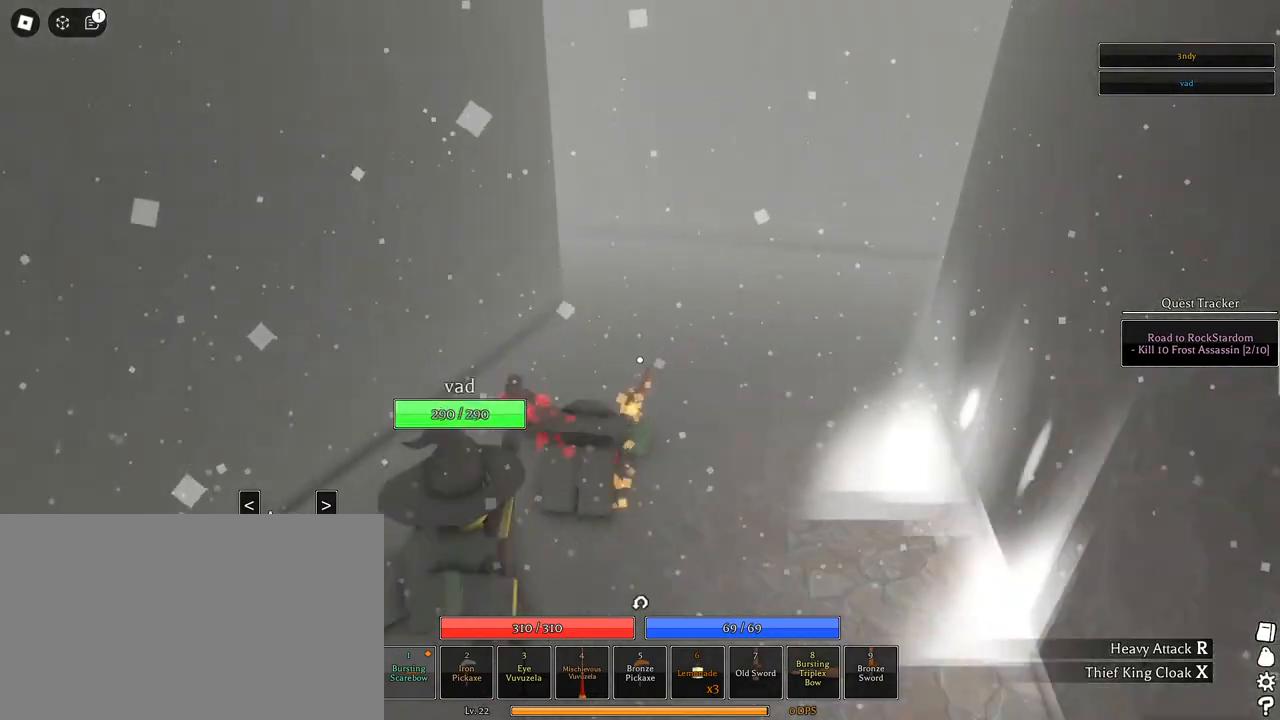
{"keys": ["d", "w"], "mouse": ["right"], "events": [[50, "q", "down"], [100, "q", "up"], [333, "d", "down"]]}
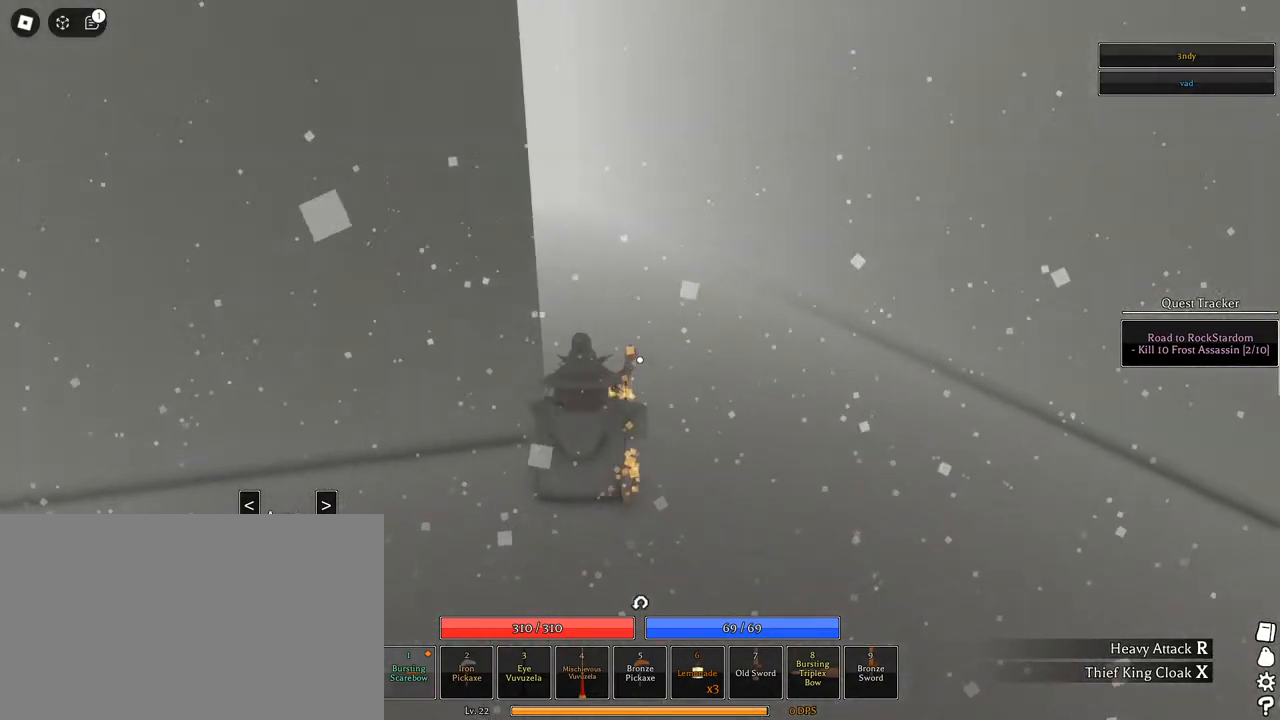
{"keys": ["d"], "mouse": ["right"], "events": [[167, "w", "up"]]}
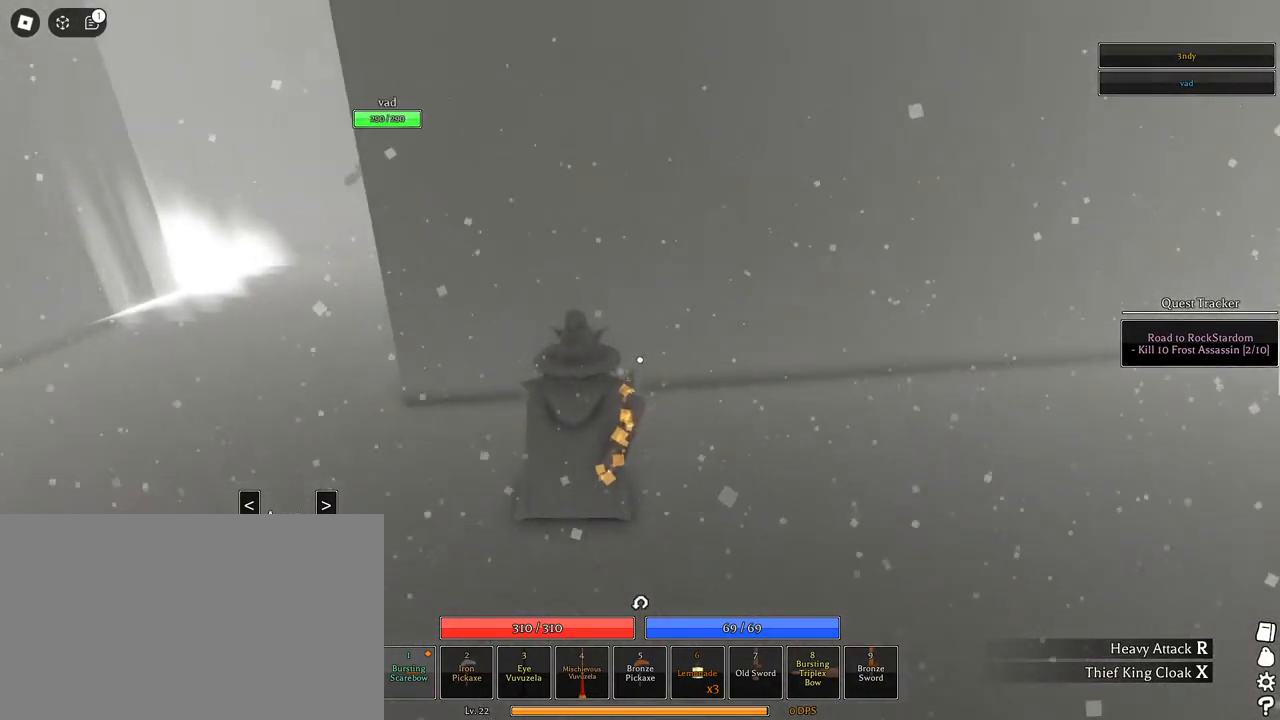
{"keys": ["w"], "mouse": ["right"], "events": [[217, "w", "down"], [500, "d", "up"]]}
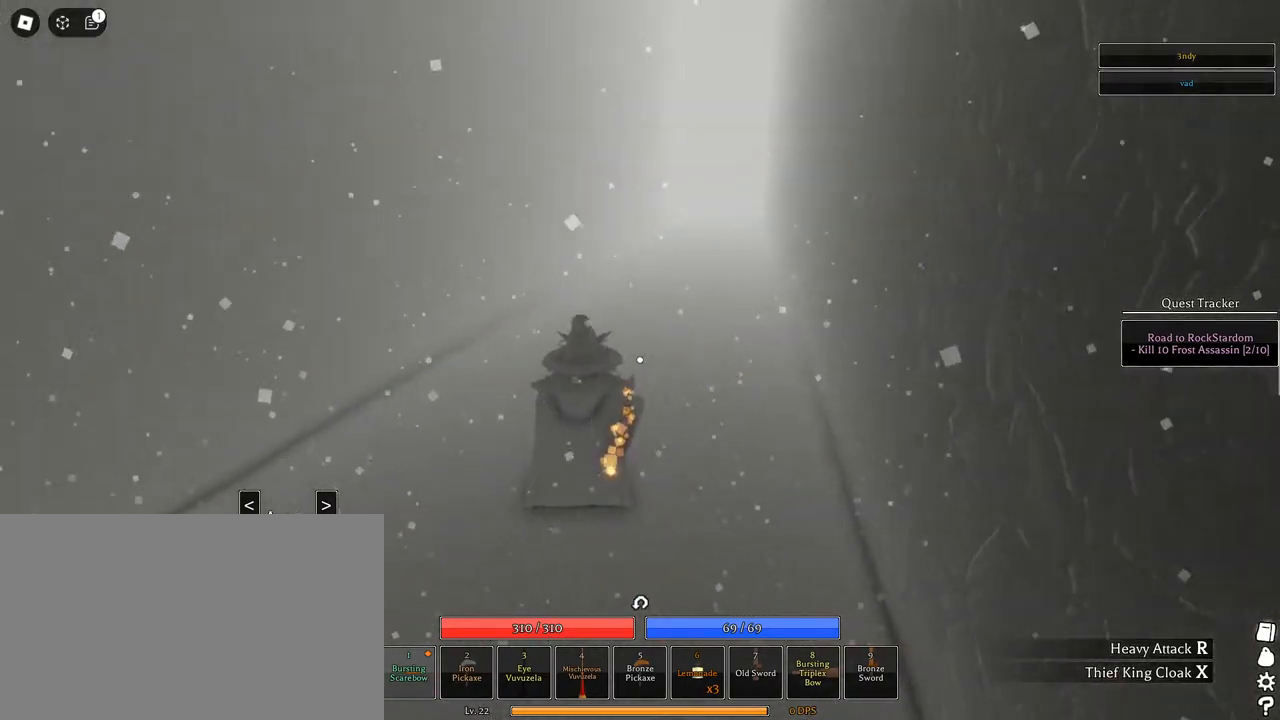
{"keys": ["space", "w"], "mouse": ["right"], "events": [[467, "space", "down"]]}
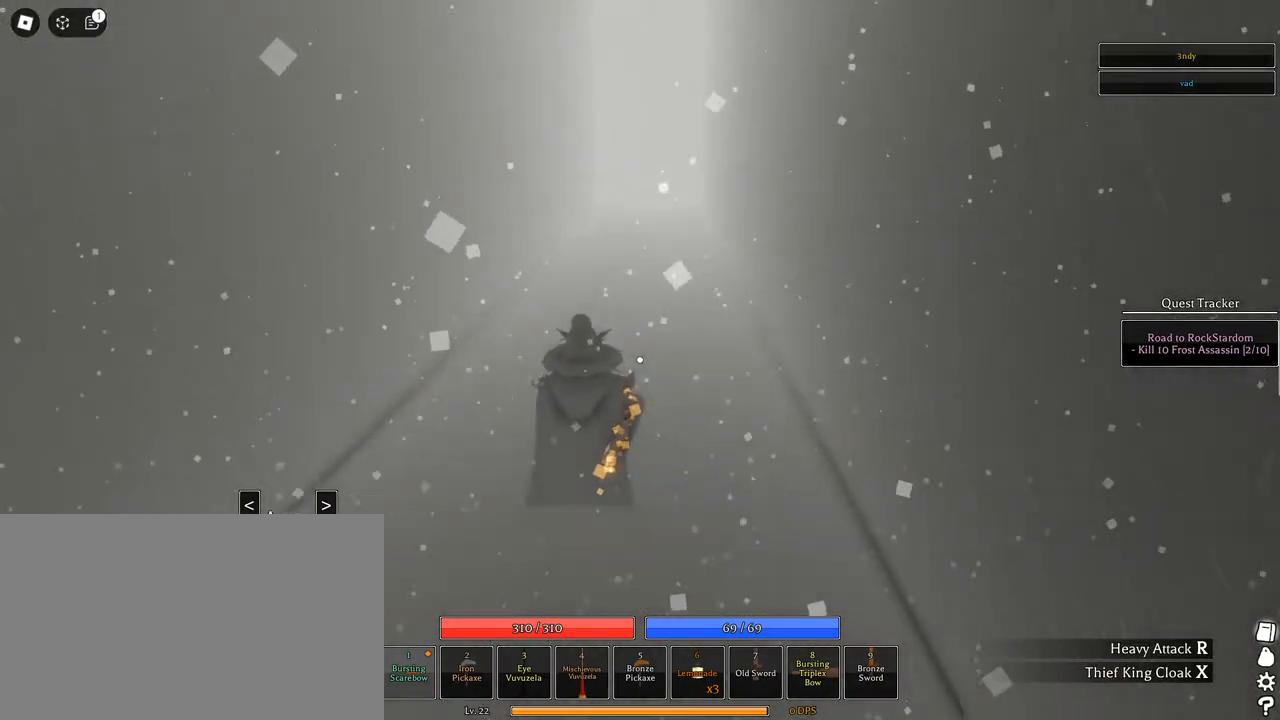
{"keys": ["space", "w"], "mouse": ["right"], "events": [[117, "q", "down"], [200, "q", "up"], [250, "q", "down"], [350, "q", "up"]]}
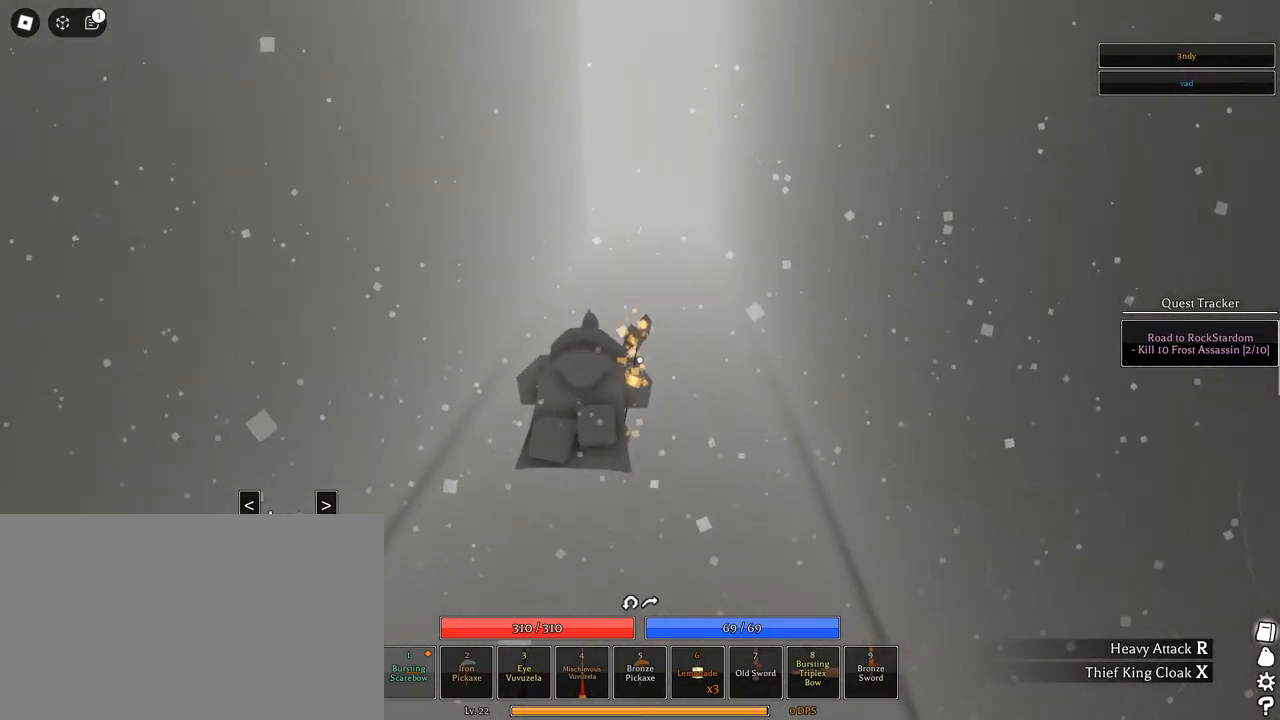
{"keys": ["w"], "mouse": ["right"], "events": [[450, "space", "up"]]}
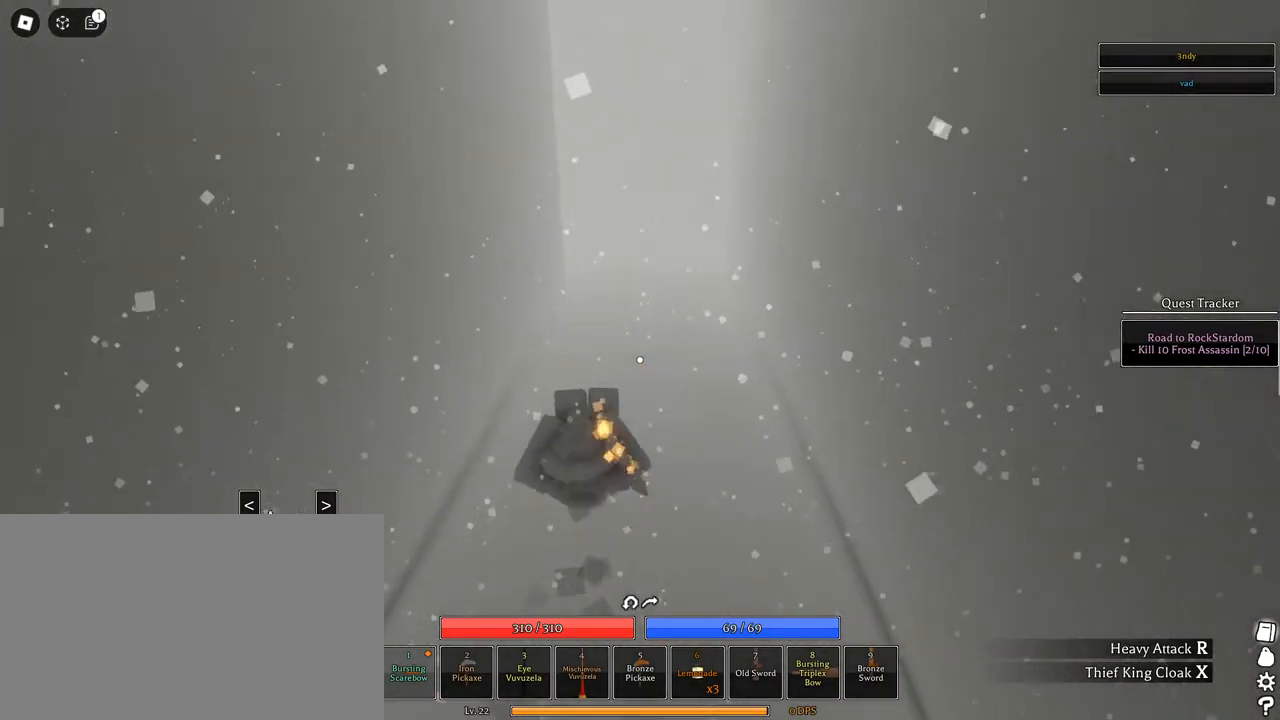
{"keys": ["w"], "mouse": ["right"], "events": []}
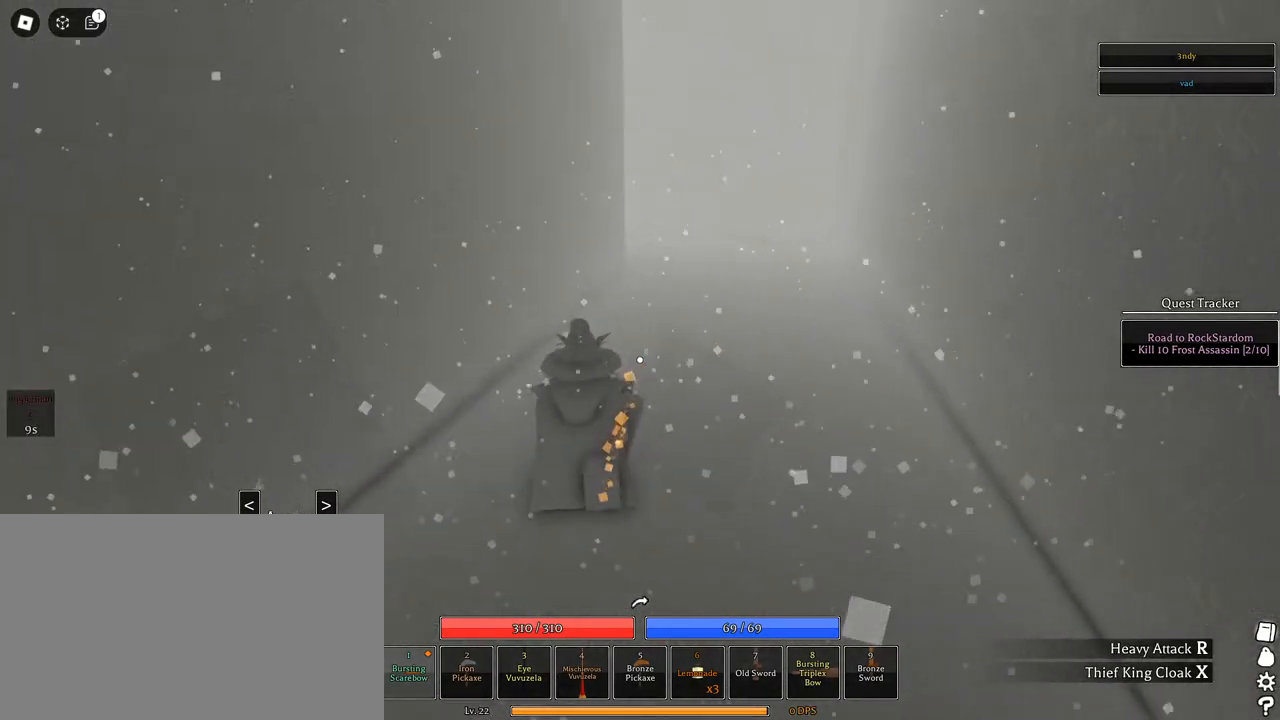
{"keys": ["d"], "mouse": ["right"], "events": [[117, "d", "down"], [350, "w", "up"]]}
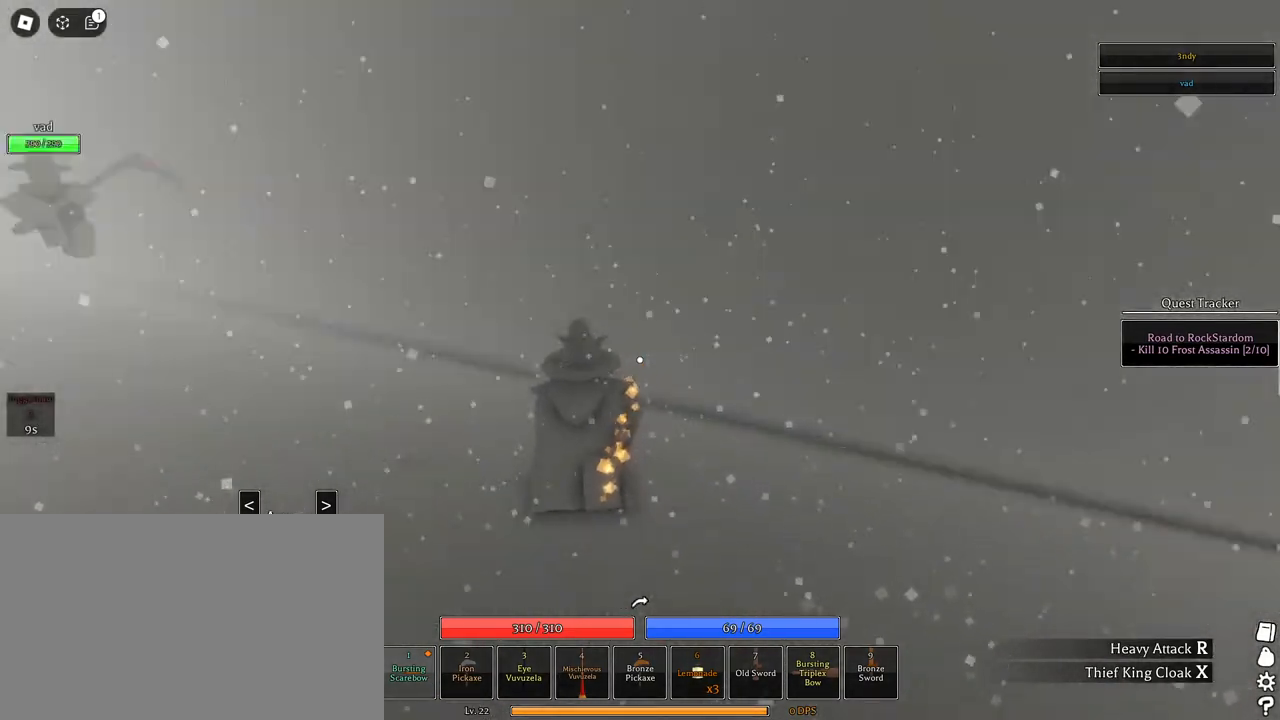
{"keys": ["d", "s"], "mouse": ["right"], "events": [[33, "s", "down"], [317, "shift", "down"], [450, "shift", "up"]]}
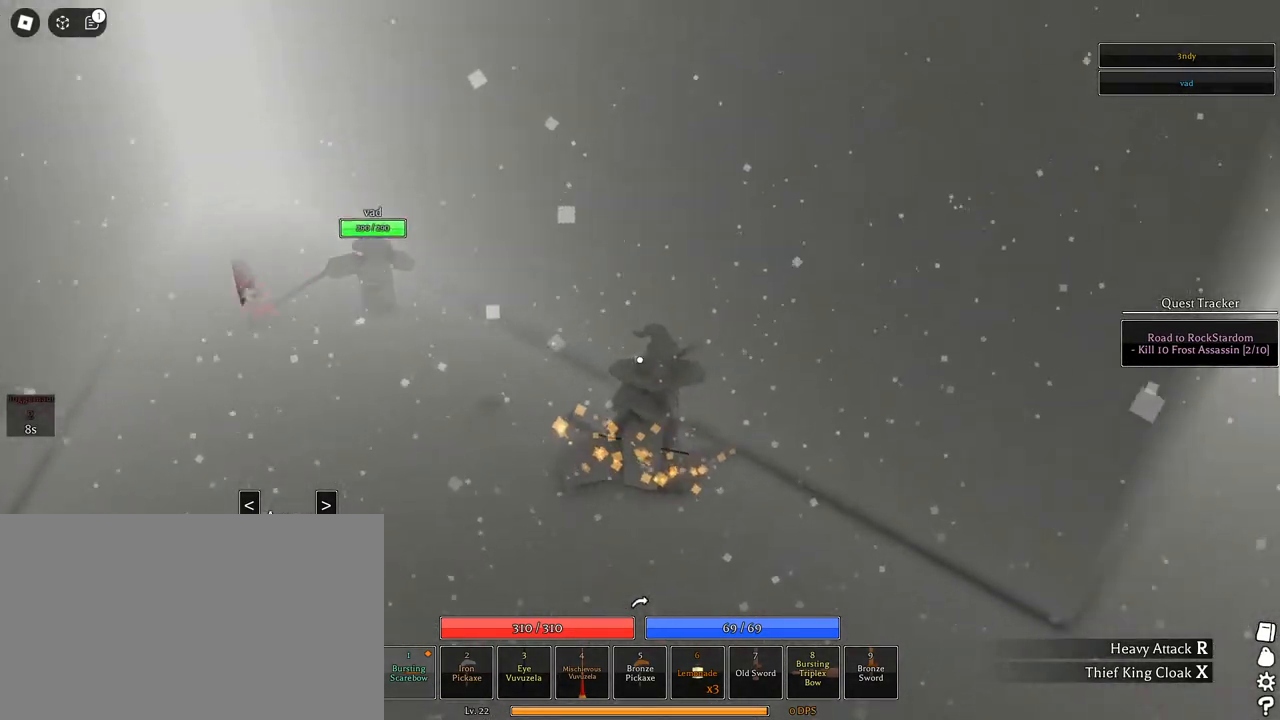
{"keys": ["d", "shift", "w"], "mouse": ["right"], "events": [[100, "s", "up"], [333, "shift", "down"], [467, "w", "down"]]}
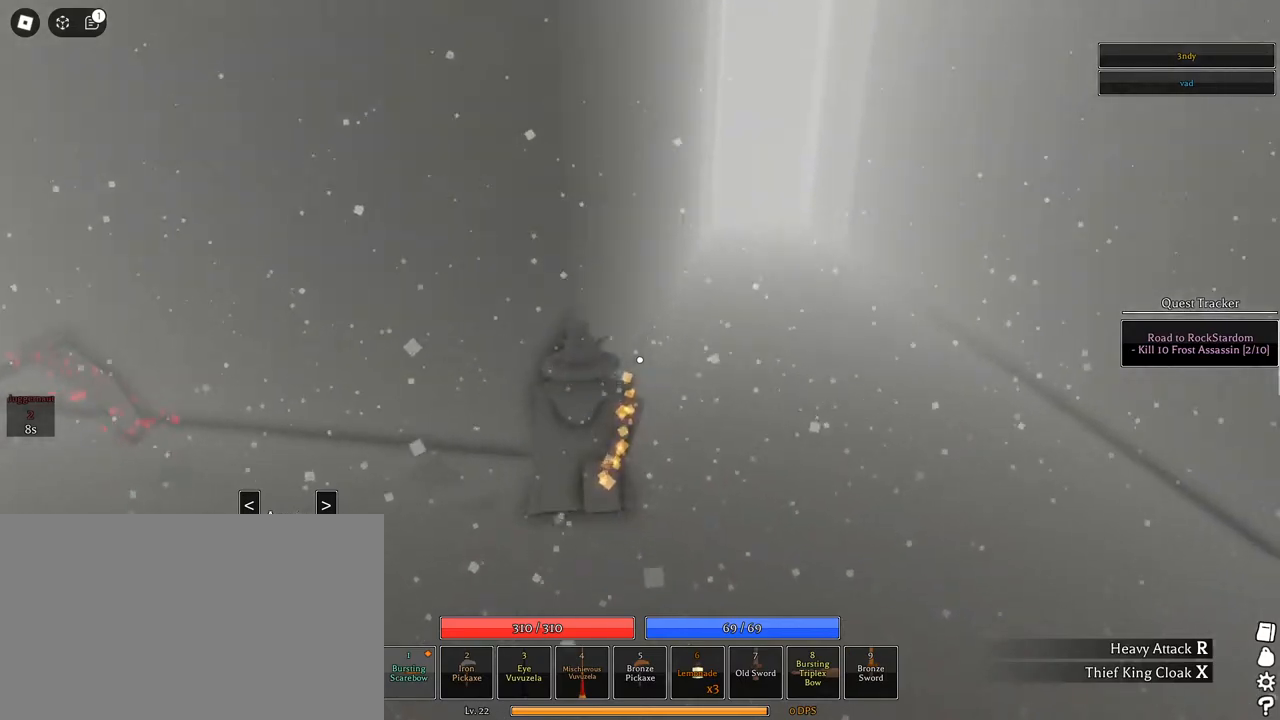
{"keys": ["space", "w"], "mouse": ["right"], "events": [[17, "shift", "up"], [200, "d", "up"], [200, "space", "down"], [383, "q", "down"], [433, "q", "up"]]}
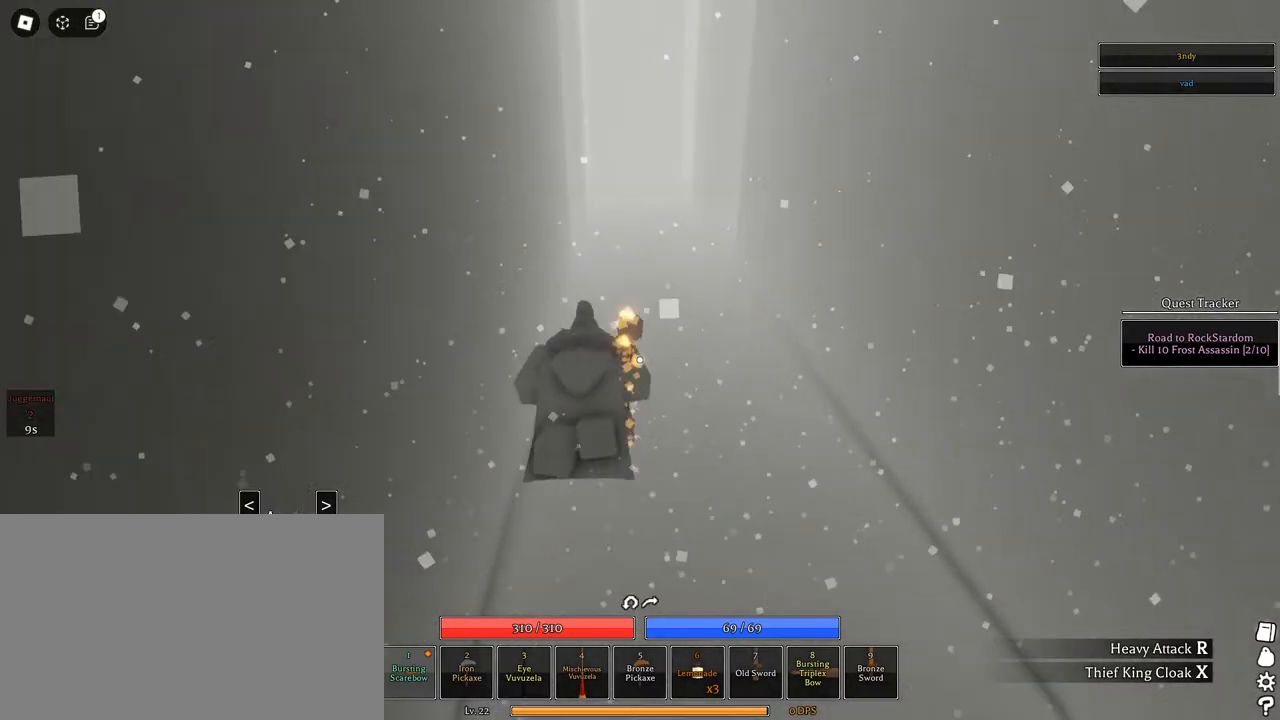
{"keys": ["w"], "mouse": ["right"], "events": [[83, "q", "down"], [117, "q", "up"], [417, "space", "up"]]}
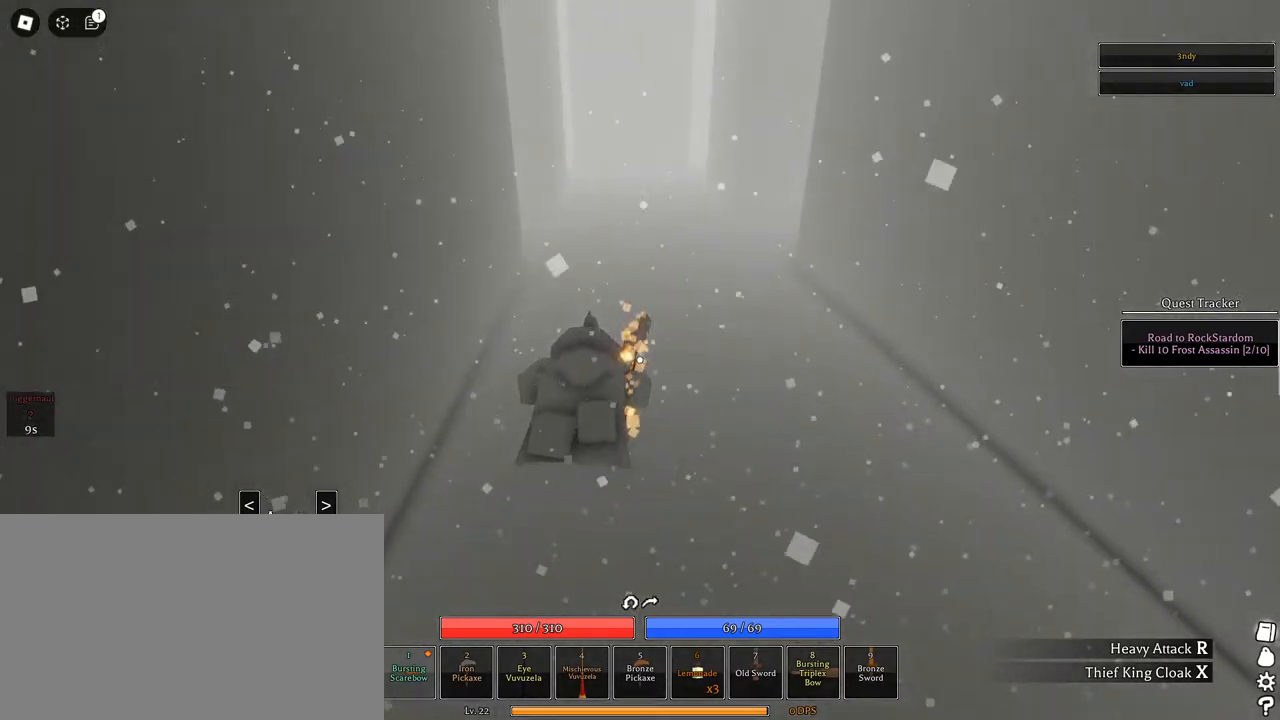
{"keys": ["d"], "mouse": ["right"], "events": [[100, "d", "down"], [183, "w", "up"]]}
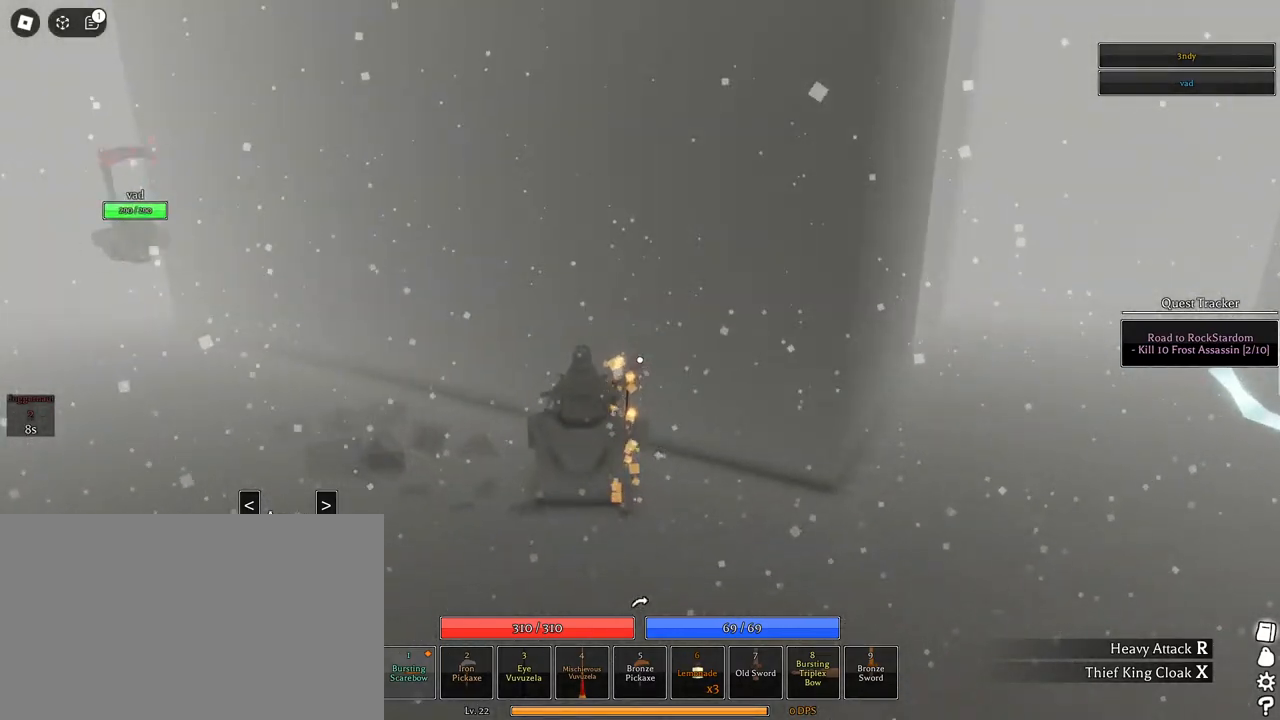
{"keys": ["d"], "mouse": ["right"], "events": [[17, "s", "down"], [117, "a", "down"], [167, "d", "up"], [167, "s", "up"], [300, "a", "up"], [300, "d", "down"]]}
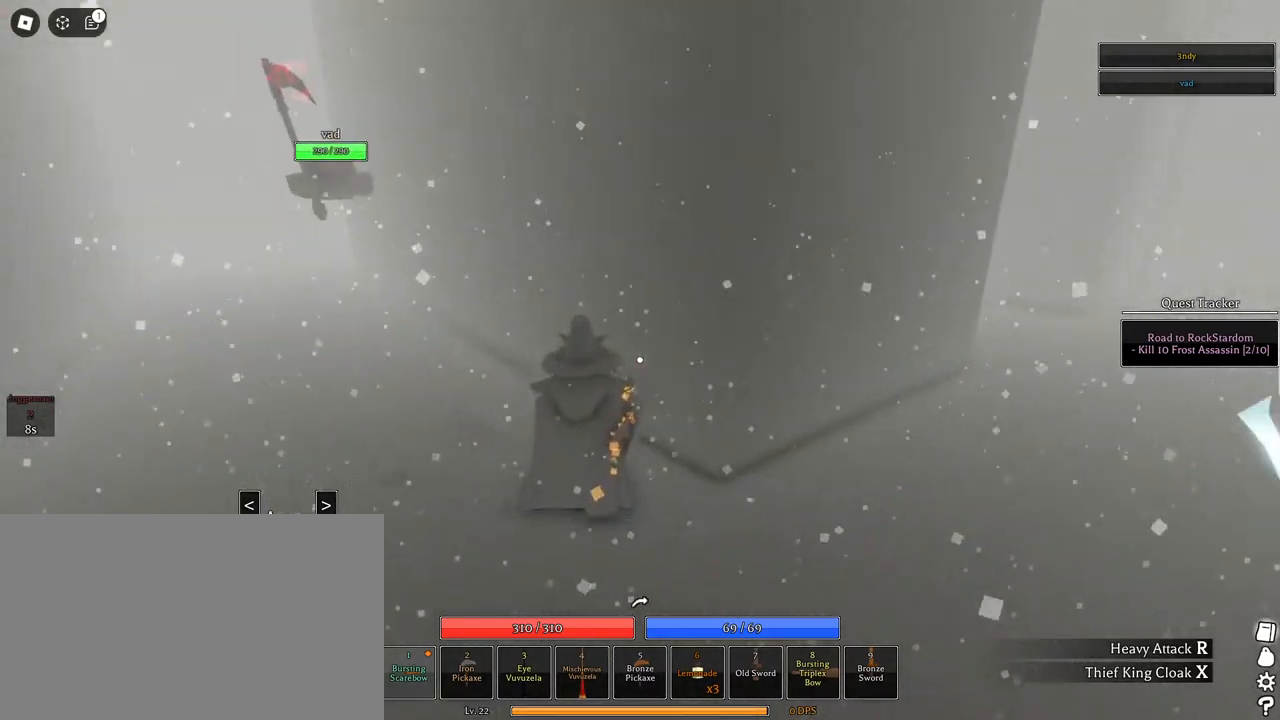
{"keys": ["d"], "mouse": ["right"], "events": [[133, "s", "down"], [317, "s", "up"]]}
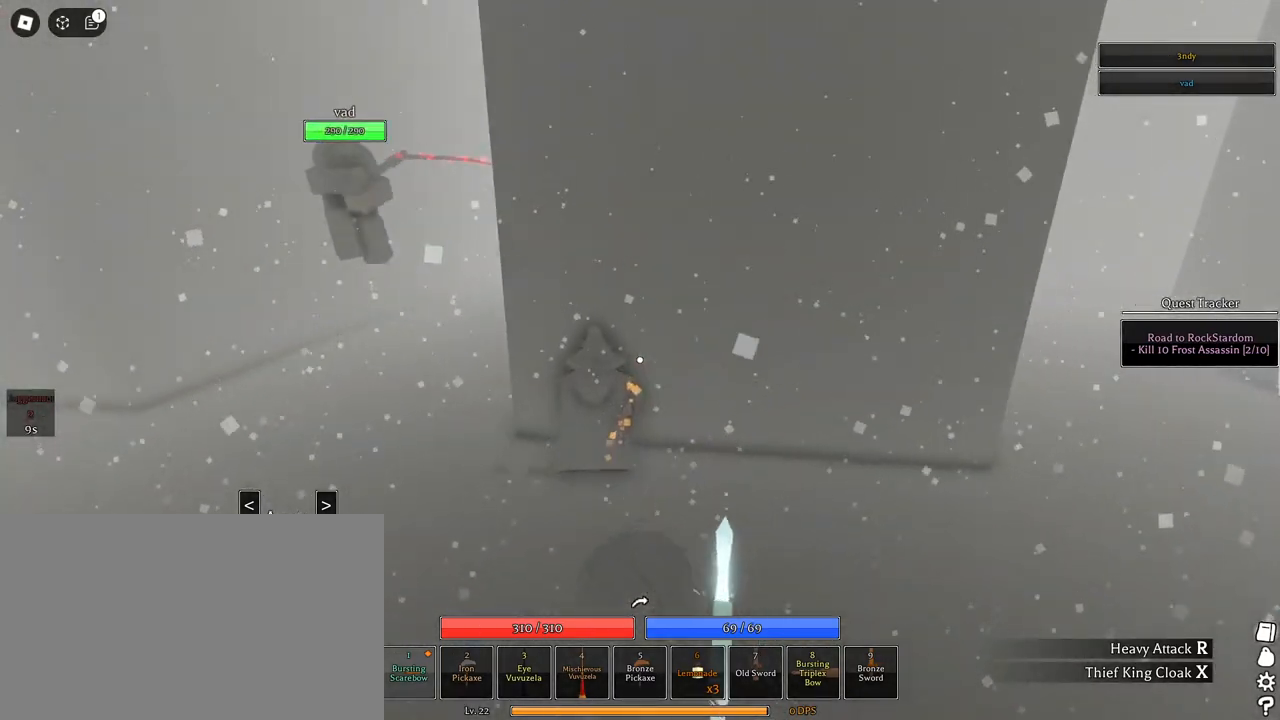
{"keys": ["a"], "mouse": ["right"], "events": [[433, "d", "up"], [483, "a", "down"]]}
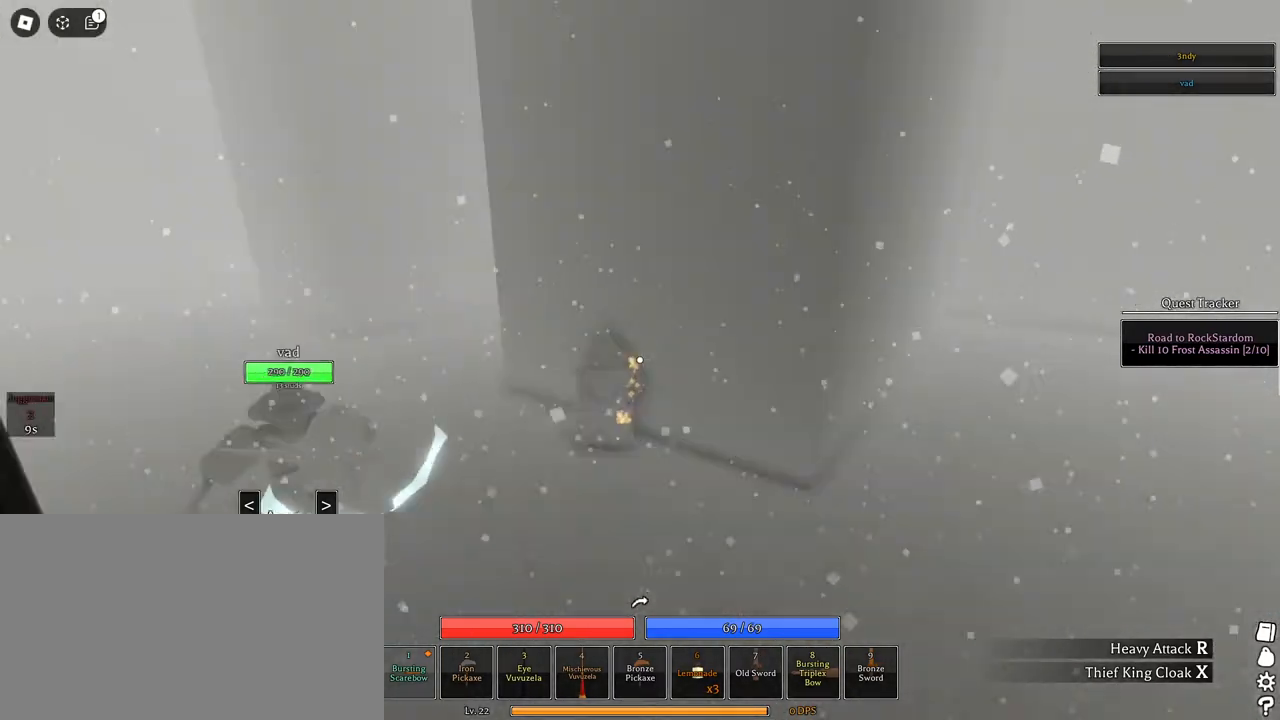
{"keys": ["a", "w"], "mouse": ["wheel", "right"], "events": [[350, "w", "down"], [483, "mouse_wheel", "down"]]}
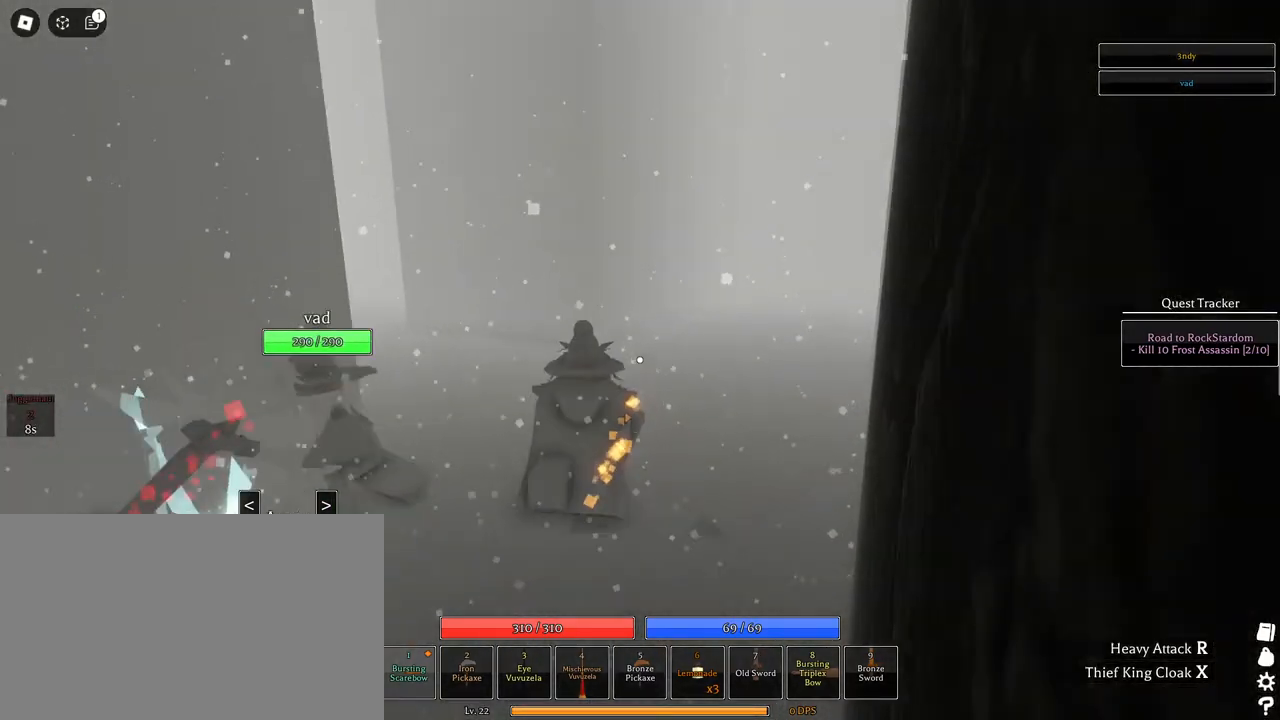
{"keys": ["a", "w"], "mouse": ["right"], "events": [[33, "a", "up"], [83, "mouse_wheel", "up"], [167, "d", "down"], [450, "a", "down"], [450, "d", "up"]]}
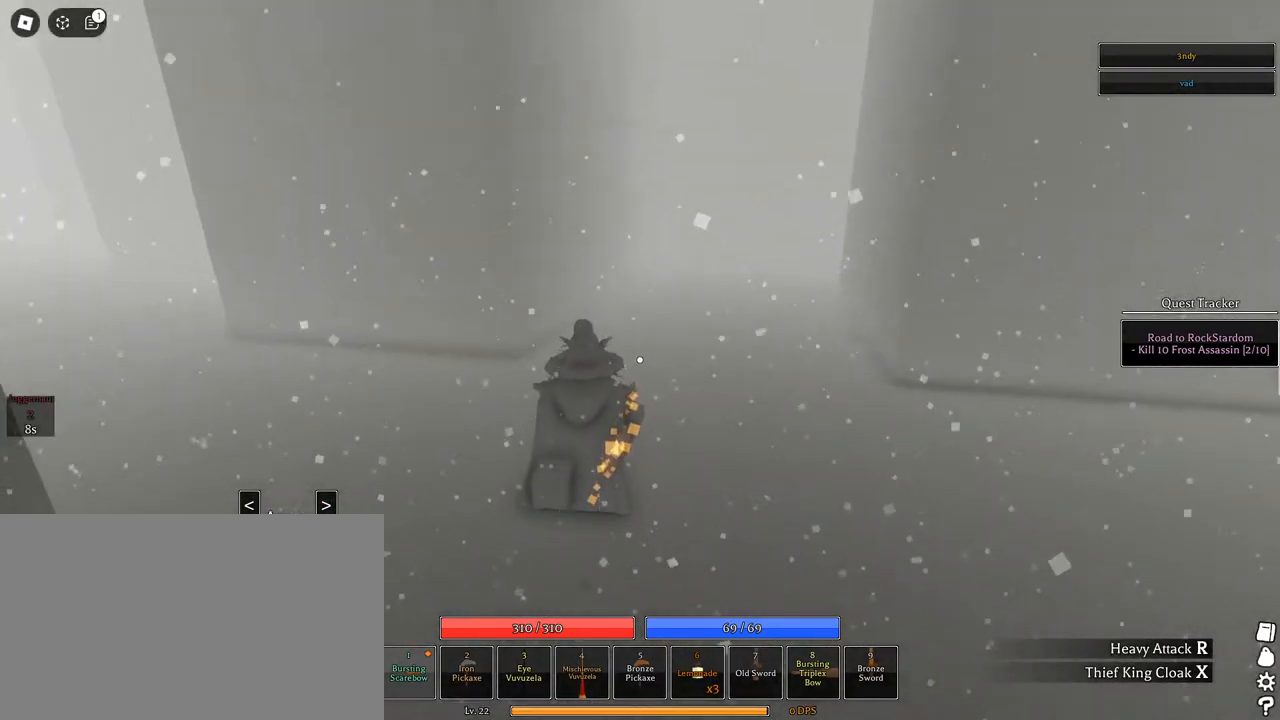
{"keys": ["a", "w"], "mouse": ["right"], "events": []}
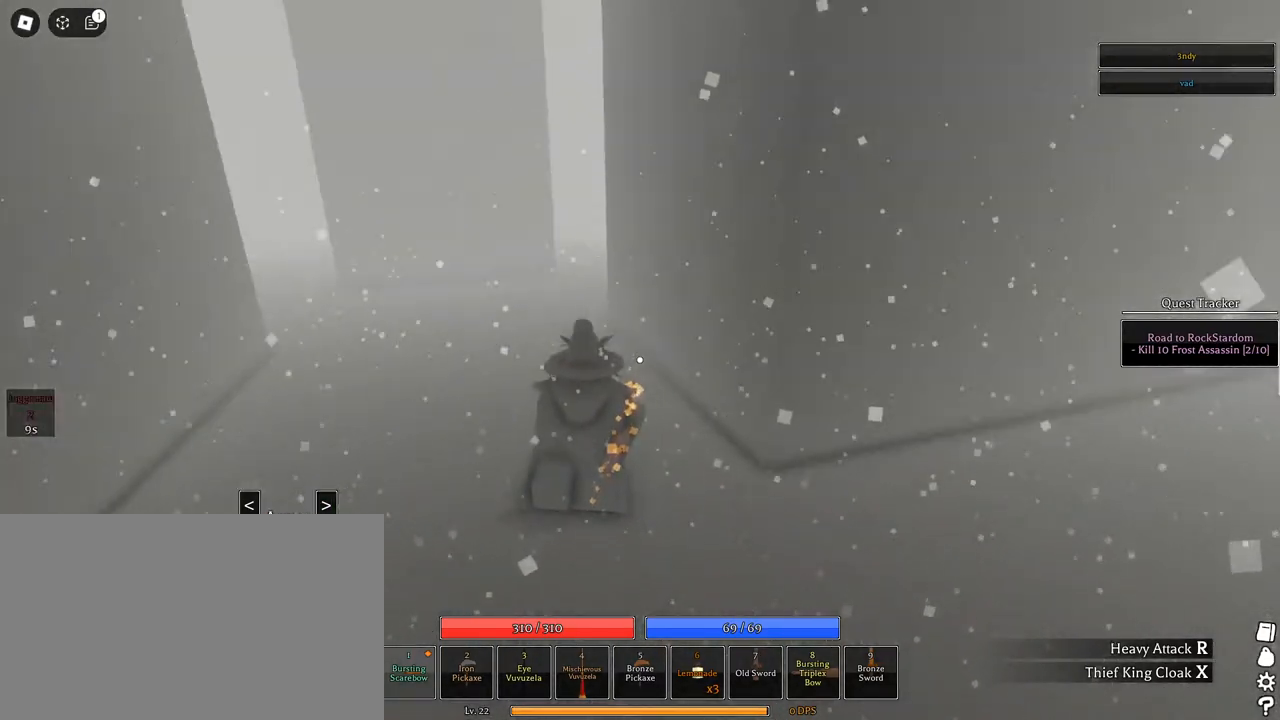
{"keys": ["w"], "mouse": ["right"], "events": [[17, "a", "up"], [150, "q", "down"], [250, "q", "up"], [300, "q", "down"], [383, "q", "up"]]}
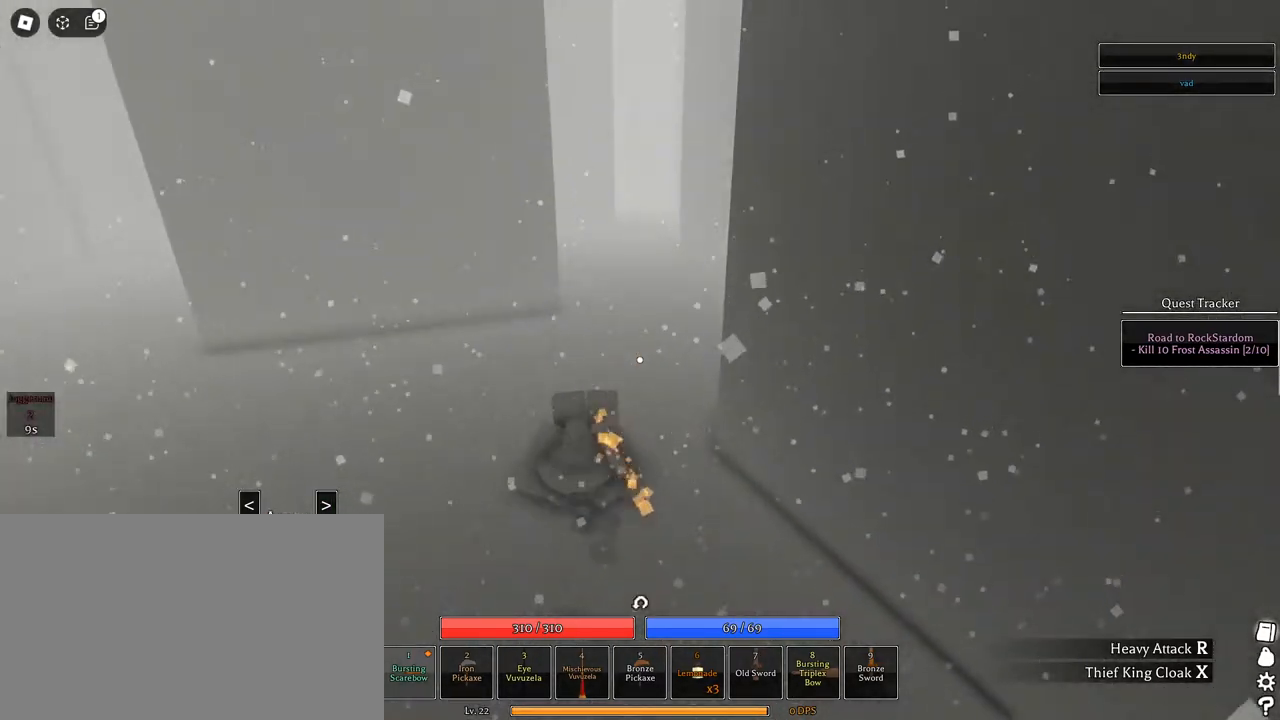
{"keys": ["w"], "mouse": ["right"], "events": []}
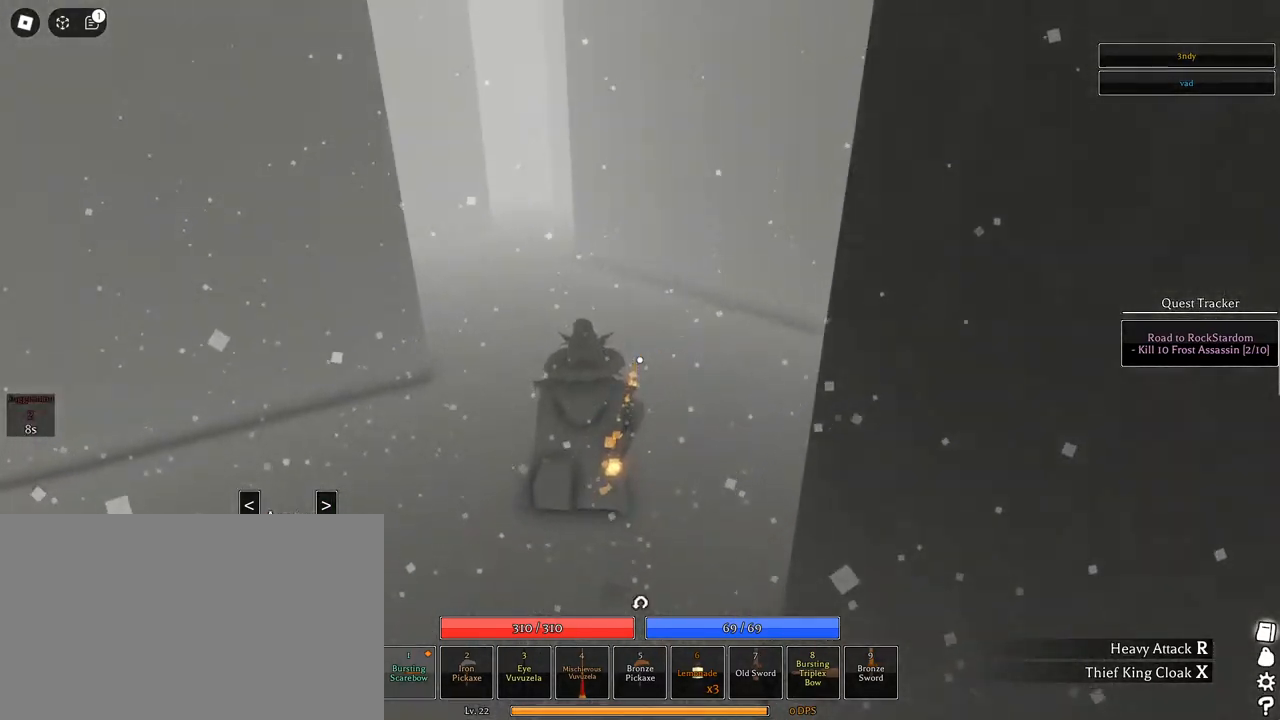
{"keys": ["w"], "mouse": ["right"], "events": [[200, "shift", "down"], [333, "shift", "up"]]}
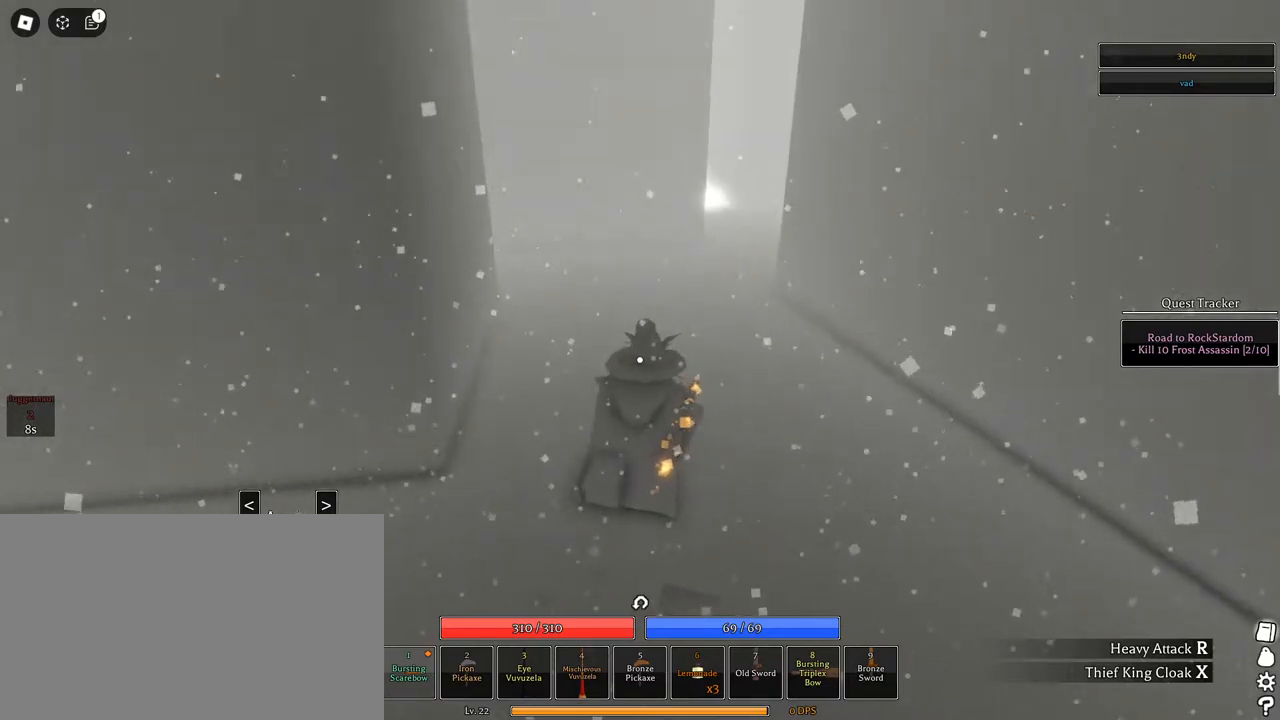
{"keys": ["a", "w"], "mouse": ["right"], "events": [[433, "a", "down"]]}
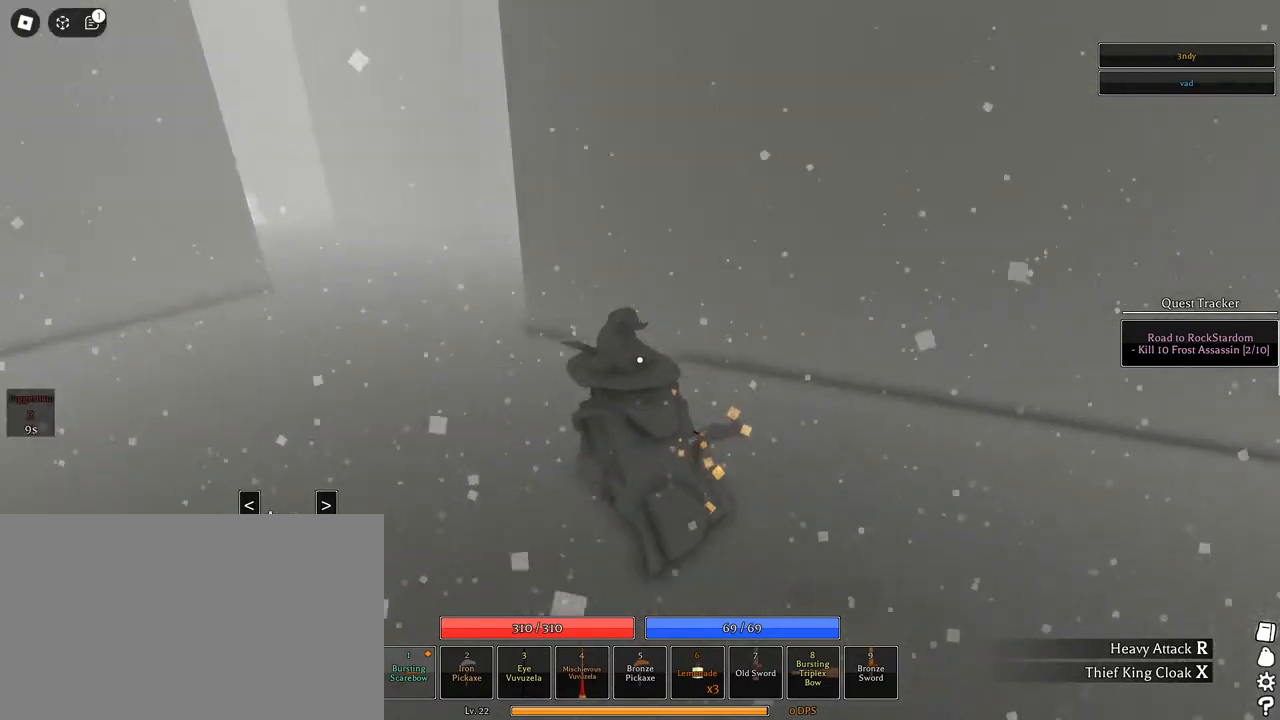
{"keys": ["a", "w"], "mouse": ["right"], "events": []}
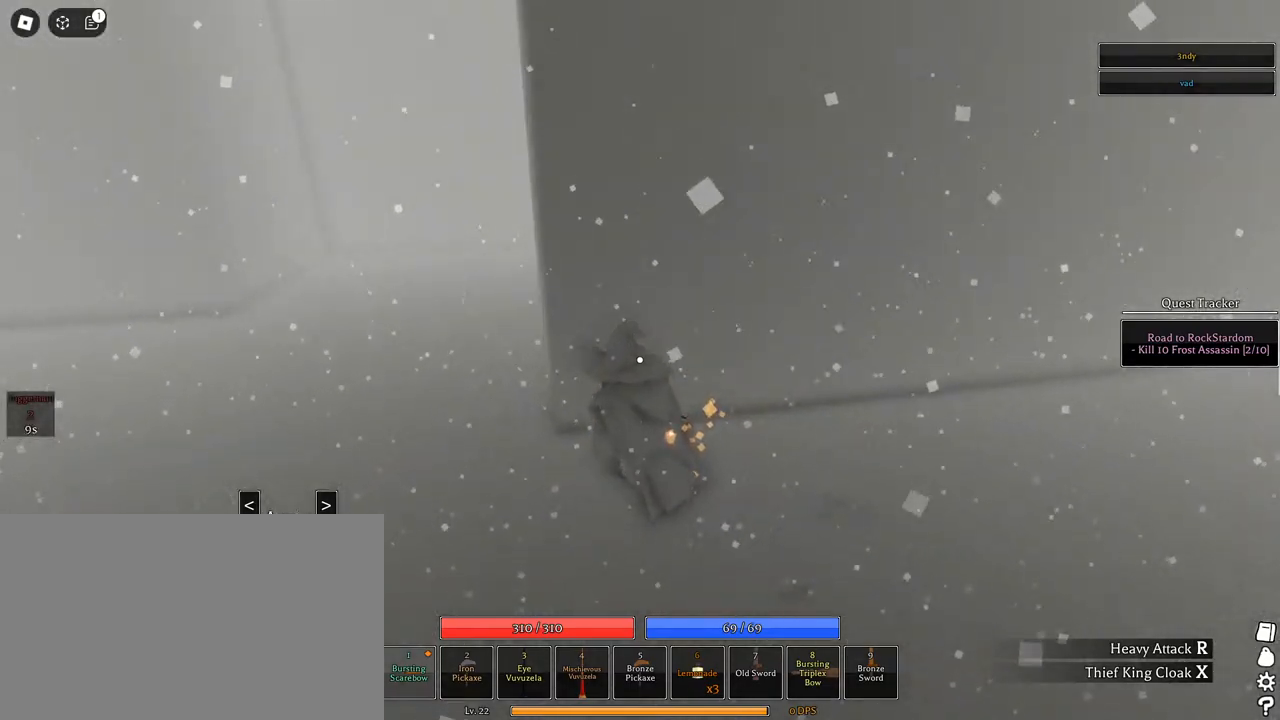
{"keys": ["a"], "mouse": ["right"], "events": [[100, "w", "up"], [283, "s", "down"], [417, "s", "up"]]}
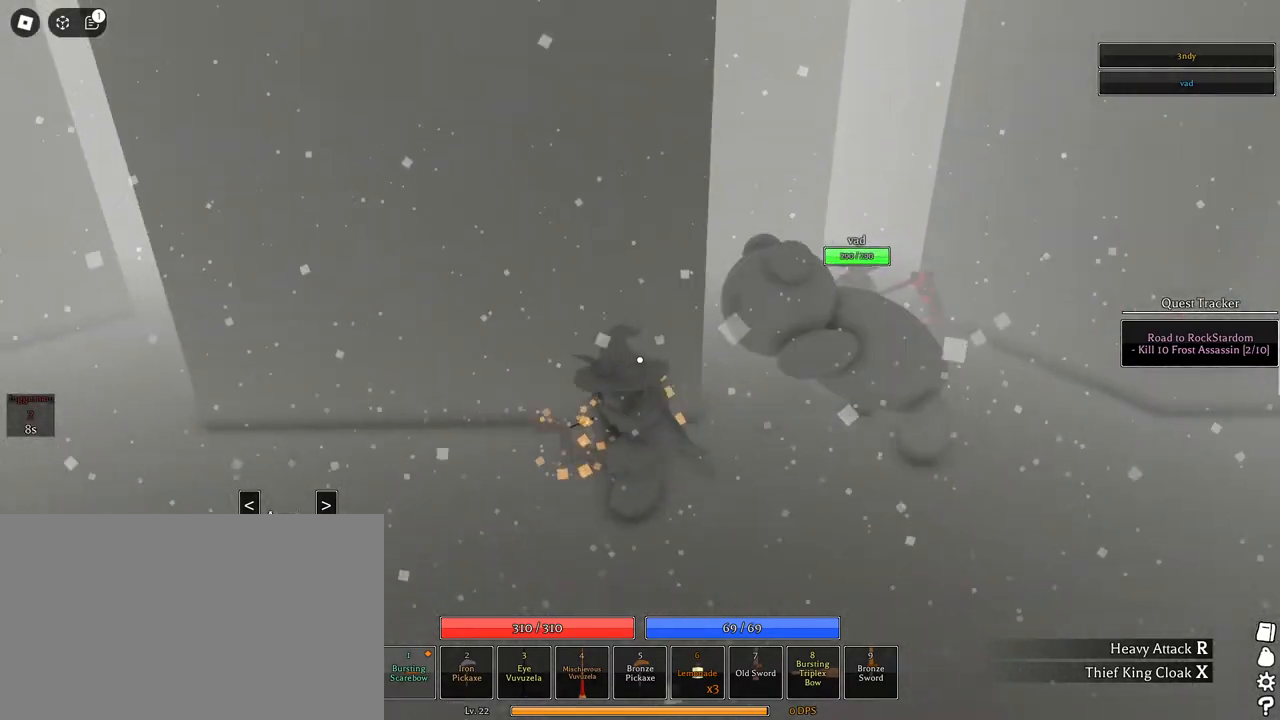
{"keys": ["a", "q"], "mouse": ["right"], "events": [[300, "q", "down"], [383, "q", "up"], [433, "q", "down"]]}
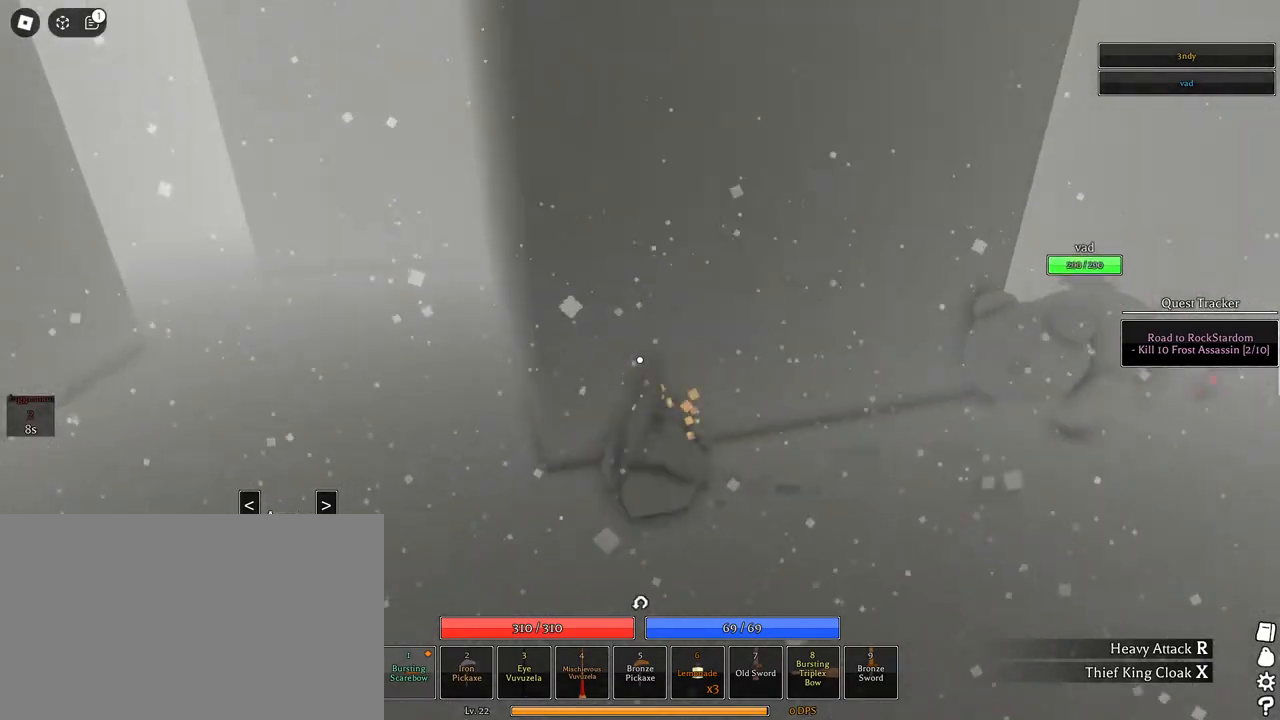
{"keys": ["d", "s"], "mouse": ["left", "wheel"], "events": [[33, "q", "up"], [117, "s", "down"], [217, "mouse_left", "down"], [217, "shift", "down"], [267, "a", "up"], [317, "shift", "up"], [450, "d", "down"], [450, "mouse_right", "up"], [500, "mouse_wheel", "down"]]}
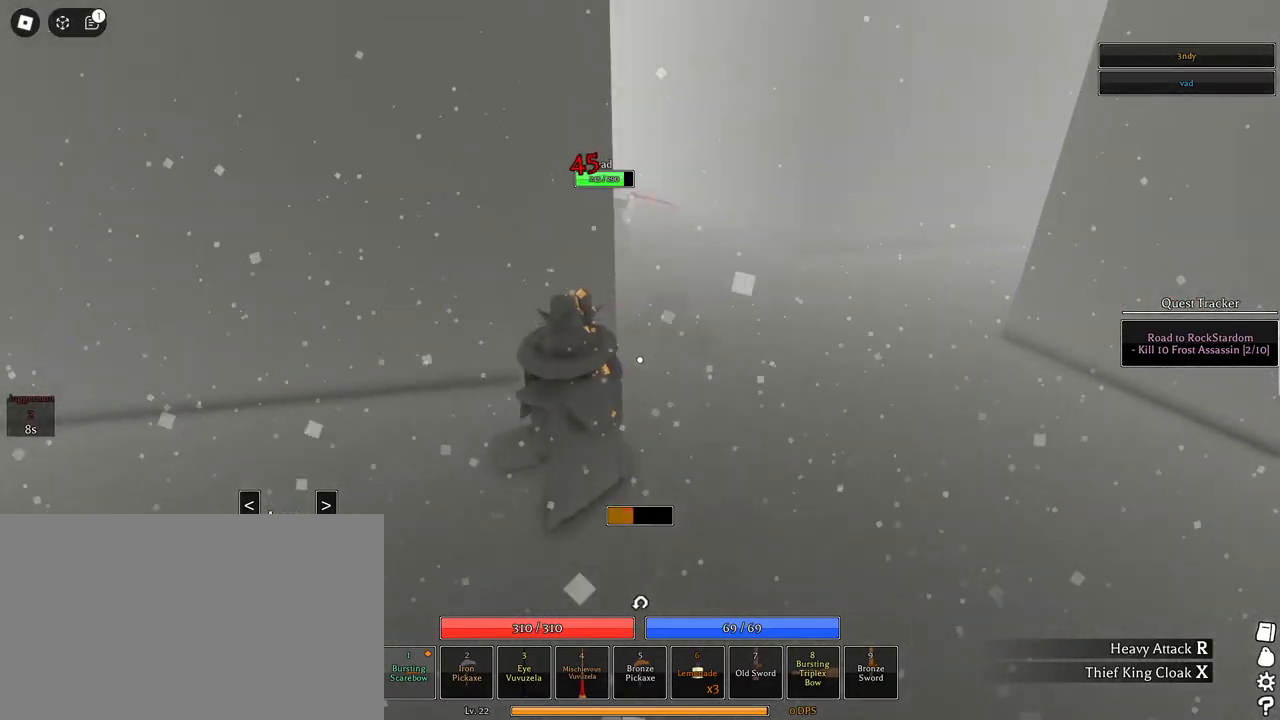
{"keys": ["d"], "mouse": [], "events": [[50, "mouse_wheel", "up"], [50, "s", "up"], [467, "mouse_left", "up"]]}
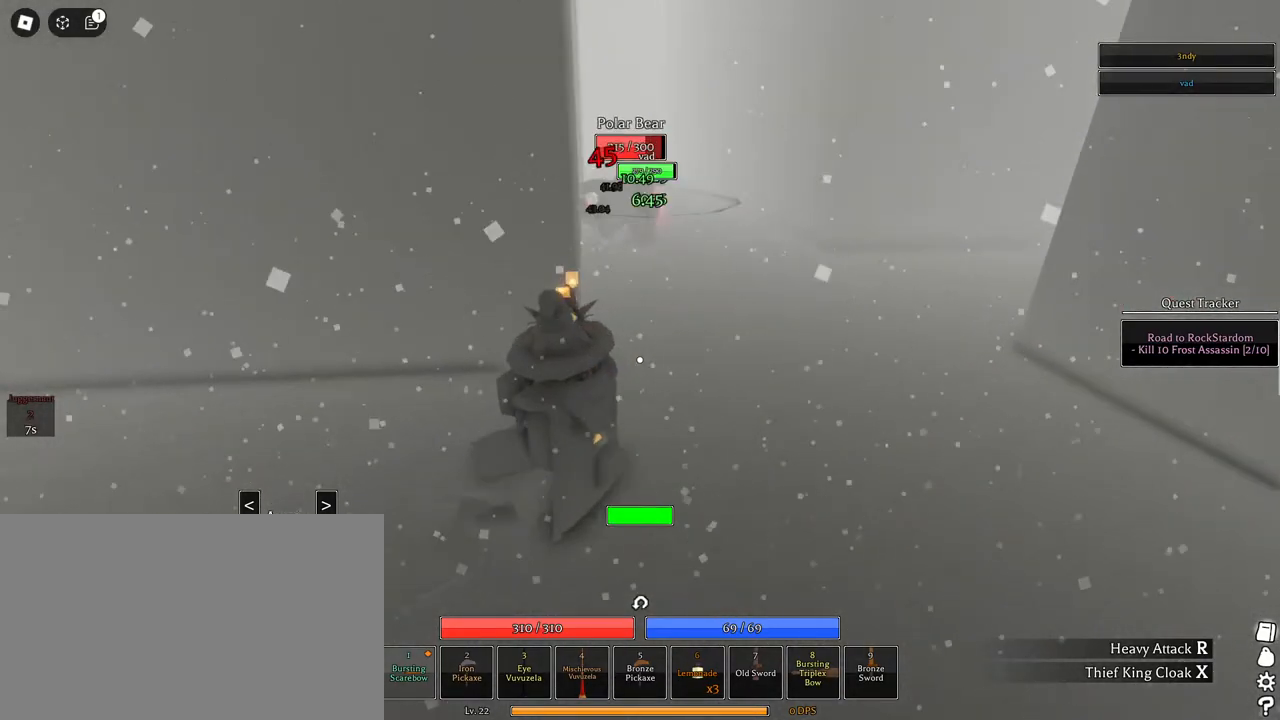
{"keys": ["w"], "mouse": ["left"], "events": [[117, "w", "down"], [167, "mouse_left", "down"], [433, "d", "up"]]}
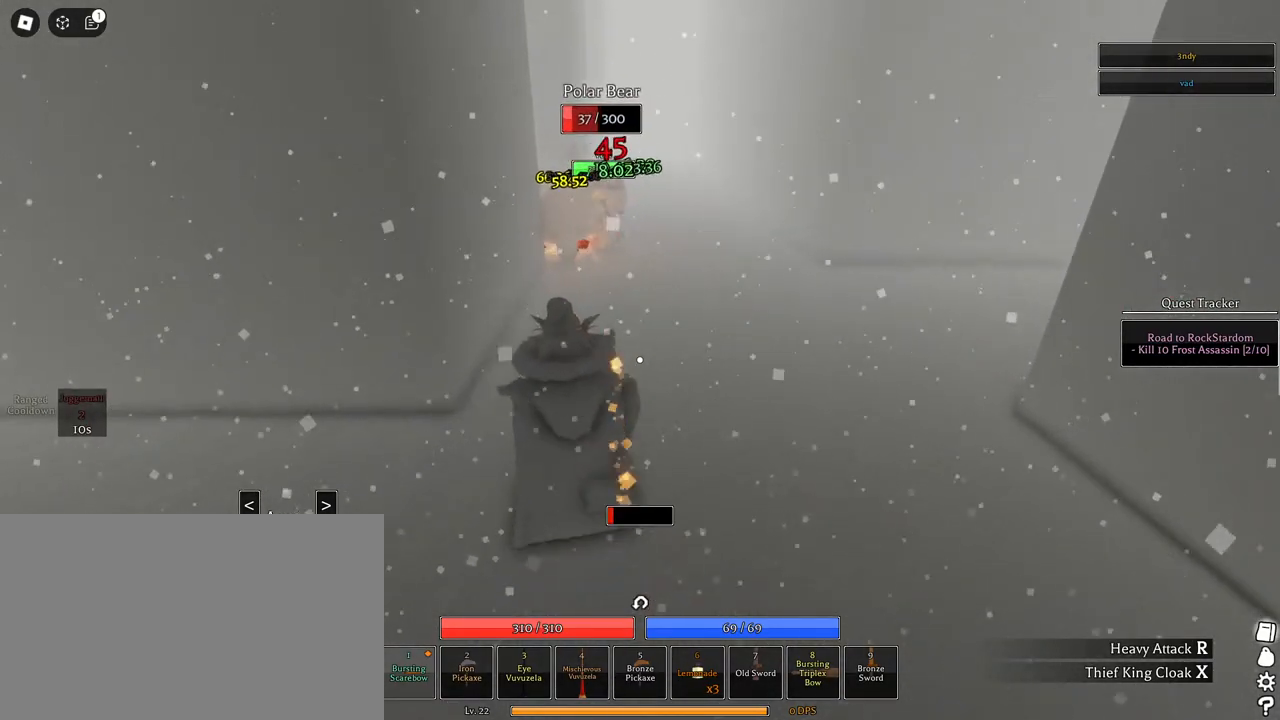
{"keys": ["a"], "mouse": [], "events": [[133, "w", "up"], [317, "mouse_left", "up"], [450, "a", "down"]]}